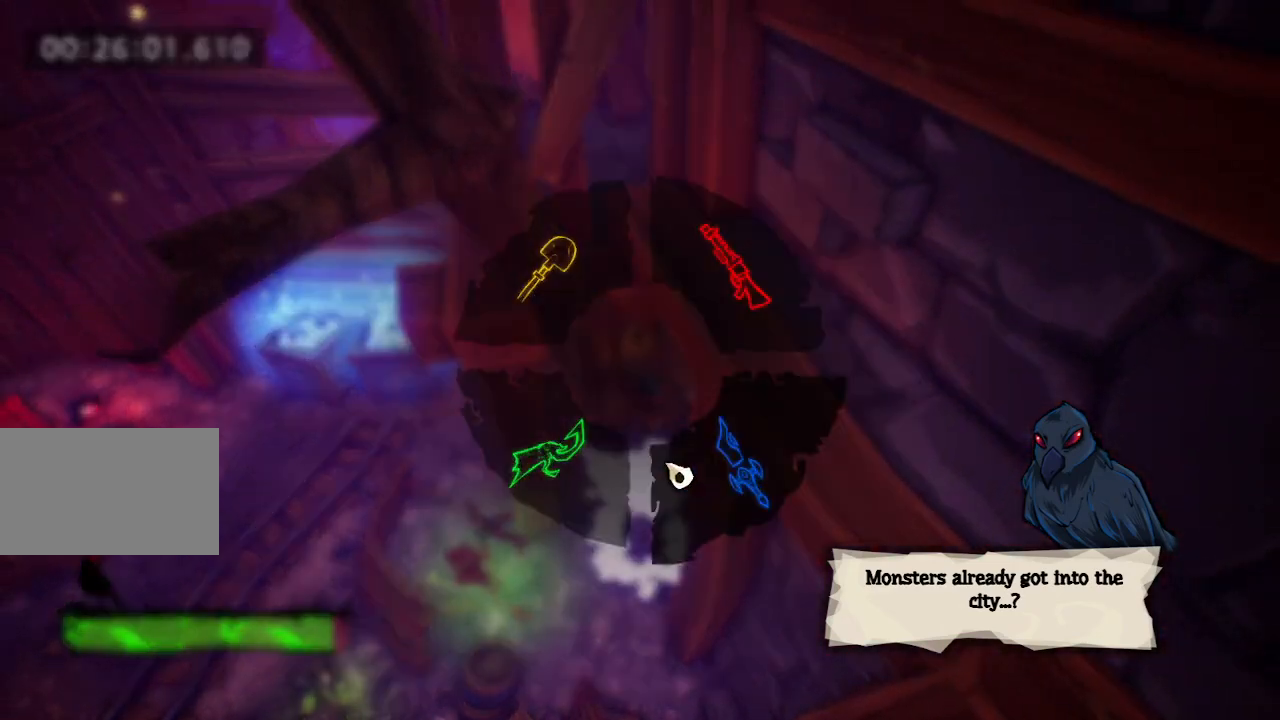
Gameplay with keyboard and mouse; each line is a JSON object with the keys held at the frame after it. "events" lists presses ("down") and releases ("up") of "a", "d", "e", "f", "s", "space", "tab" and "w" between this image and that frame as [ms after this image, input, new state], when the widget could be followed in between. No other keys are recorded. Mouse buttons are not recorded. Not read: mouse_move.
{"keys": ["w"], "events": [[33, "space", "up"], [300, "tab", "up"]]}
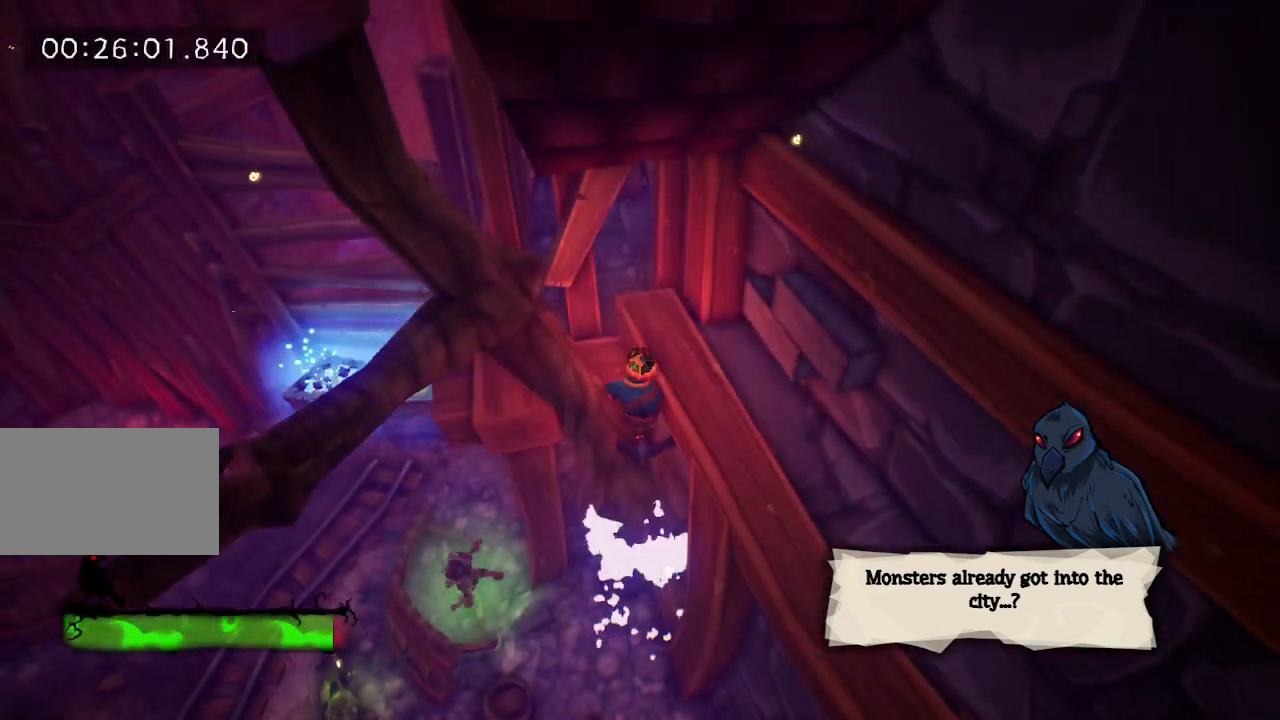
{"keys": [], "events": [[33, "space", "down"], [183, "space", "up"], [367, "w", "up"]]}
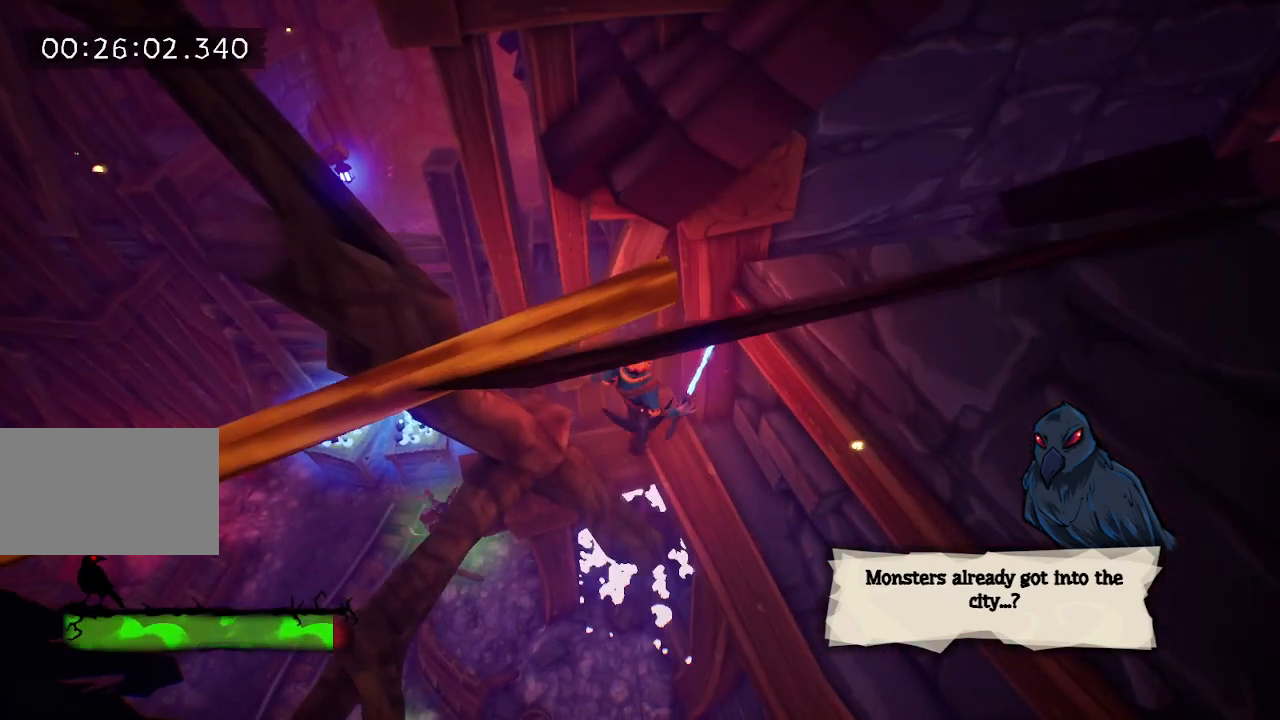
{"keys": [], "events": []}
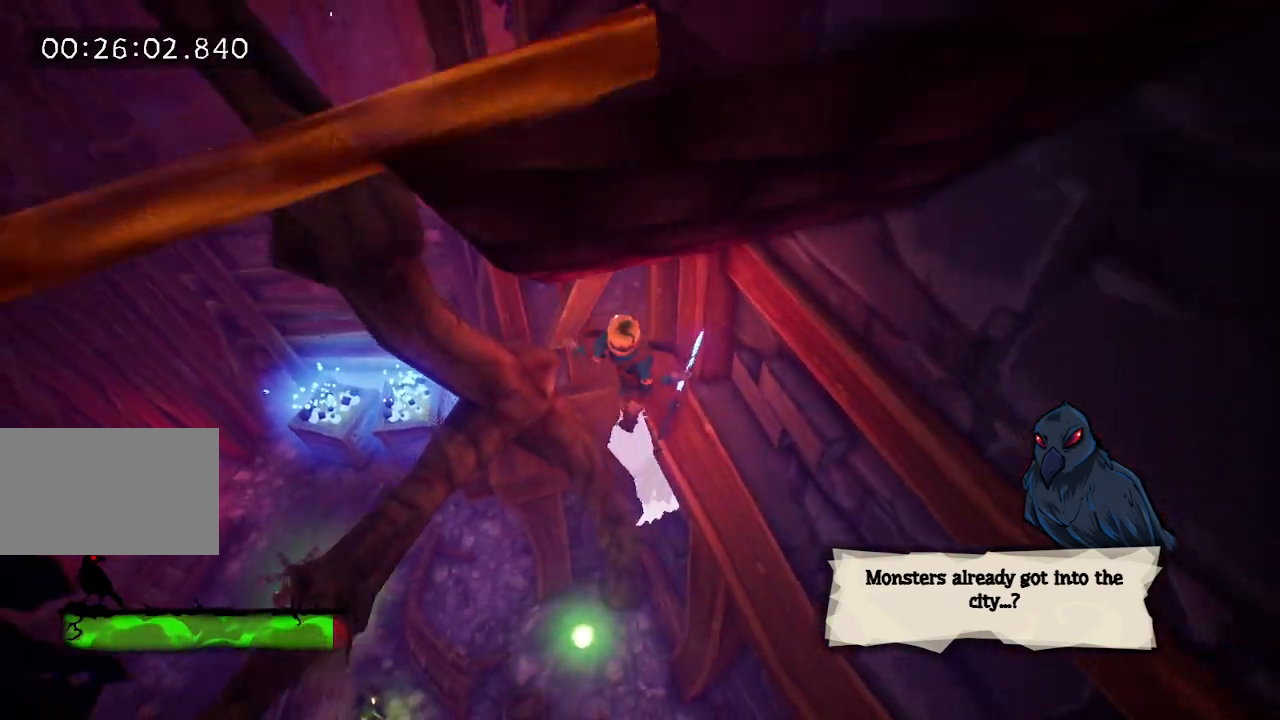
{"keys": ["a"], "events": [[33, "a", "down"], [33, "s", "down"], [250, "s", "up"], [250, "space", "down"], [350, "space", "up"]]}
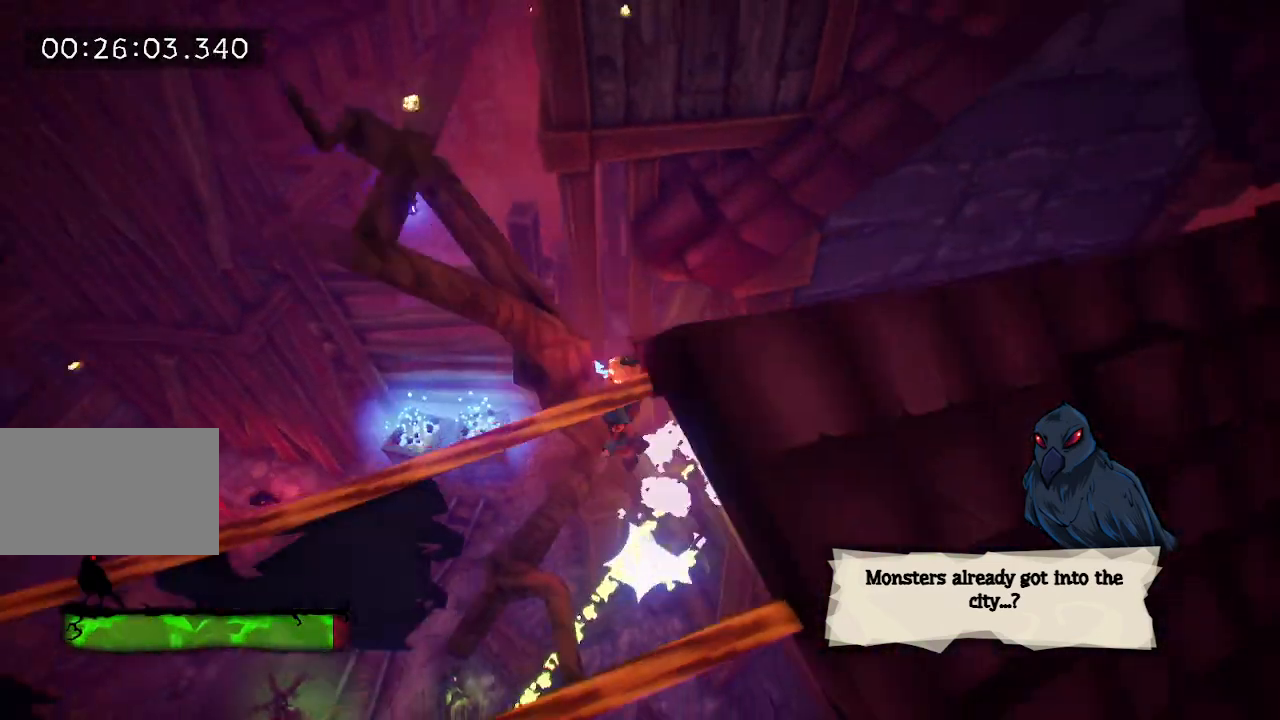
{"keys": ["w"], "events": [[133, "w", "down"], [267, "a", "up"]]}
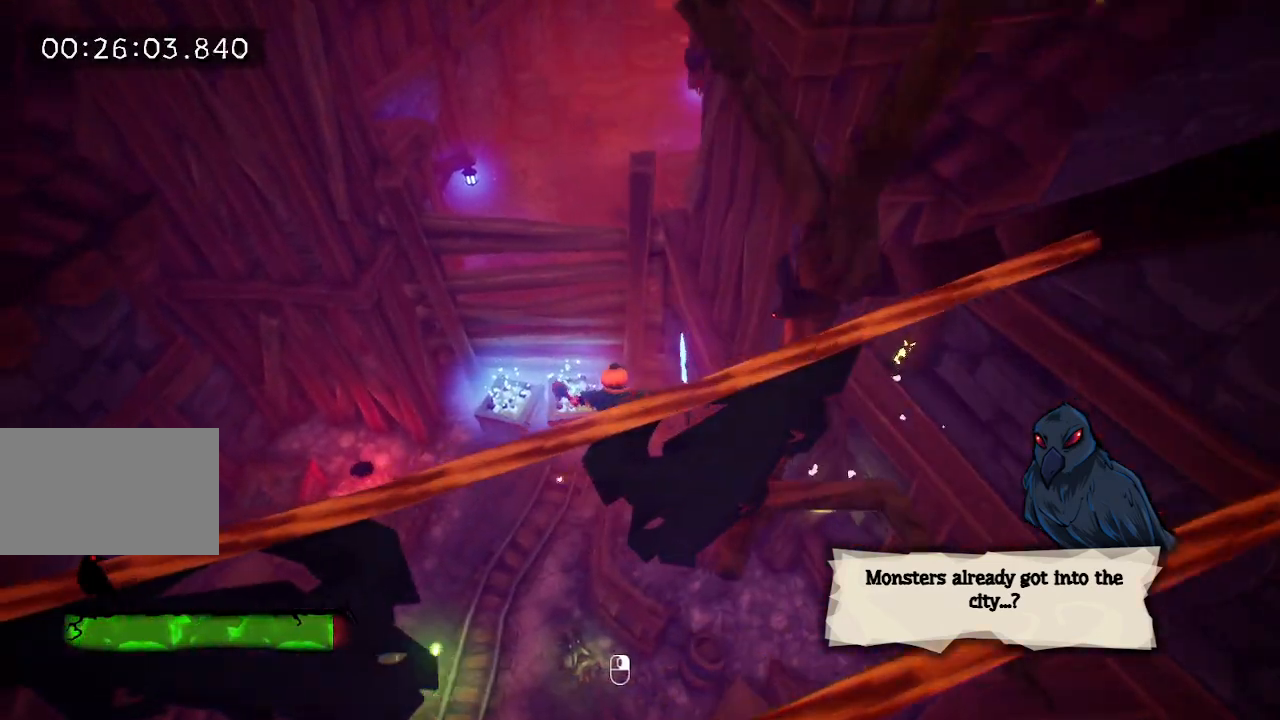
{"keys": ["w"], "events": [[100, "space", "down"], [200, "space", "up"]]}
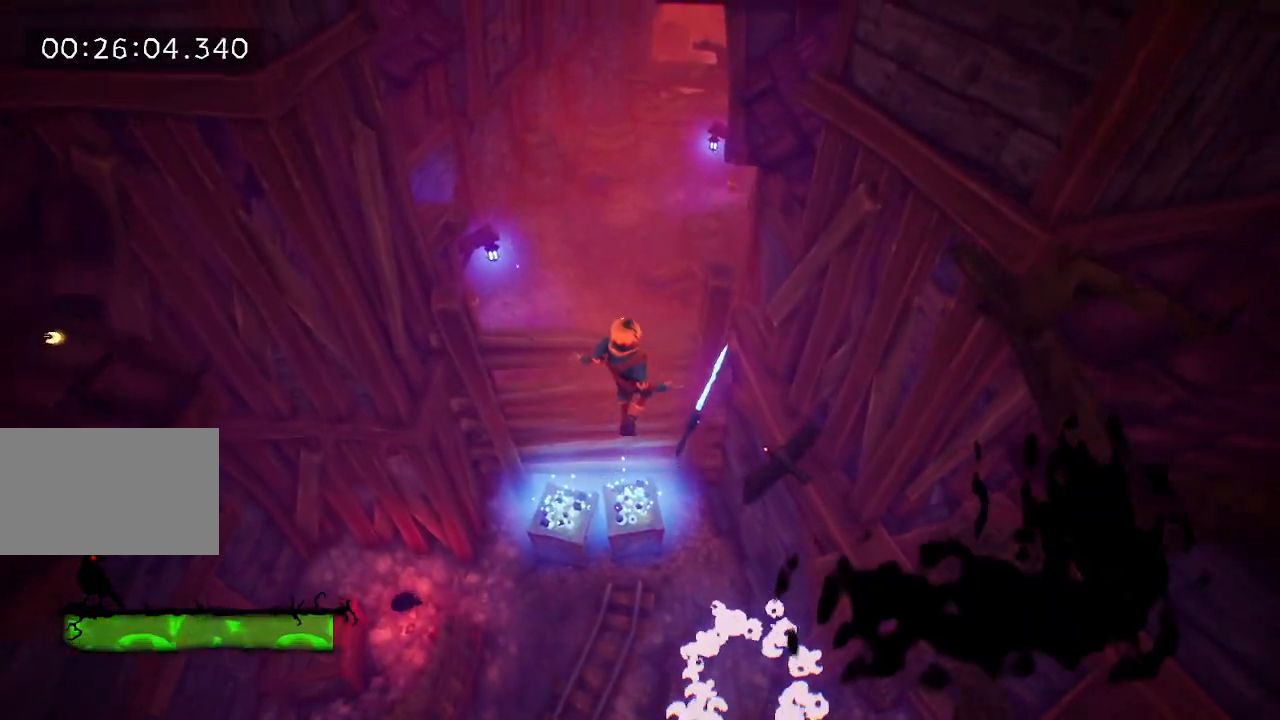
{"keys": ["w"], "events": [[117, "space", "down"], [167, "space", "up"]]}
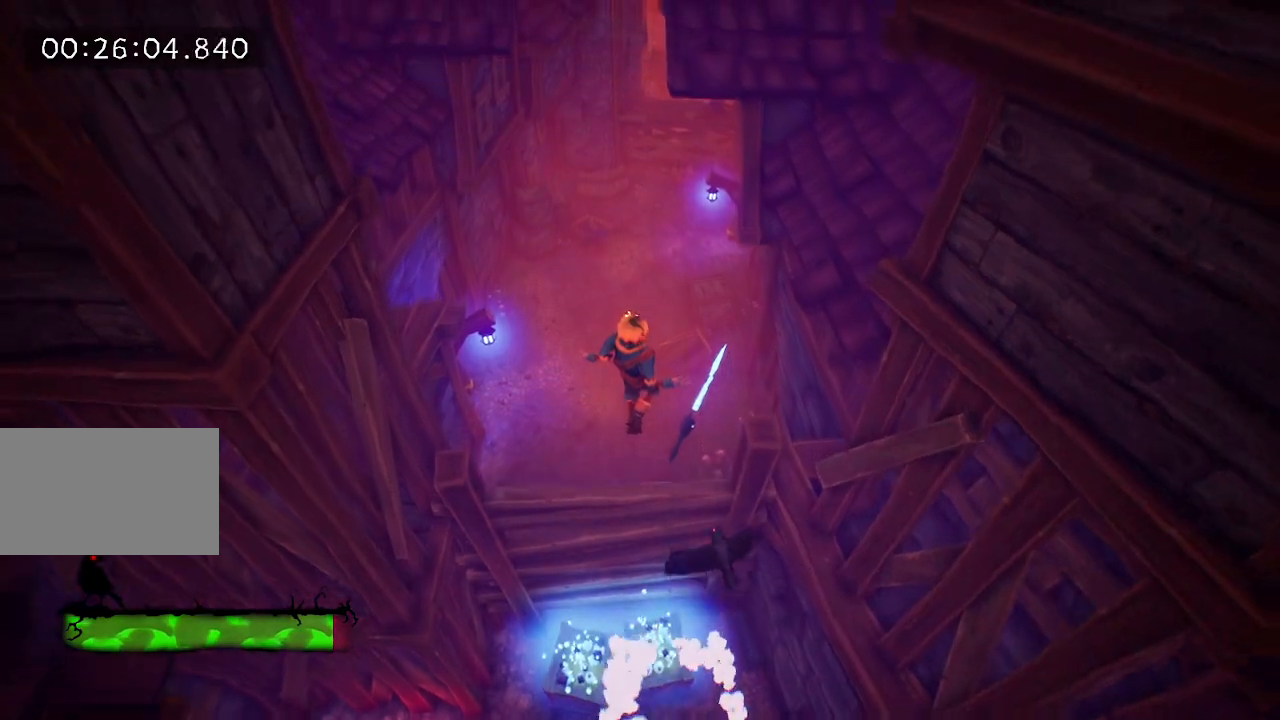
{"keys": ["w"], "events": []}
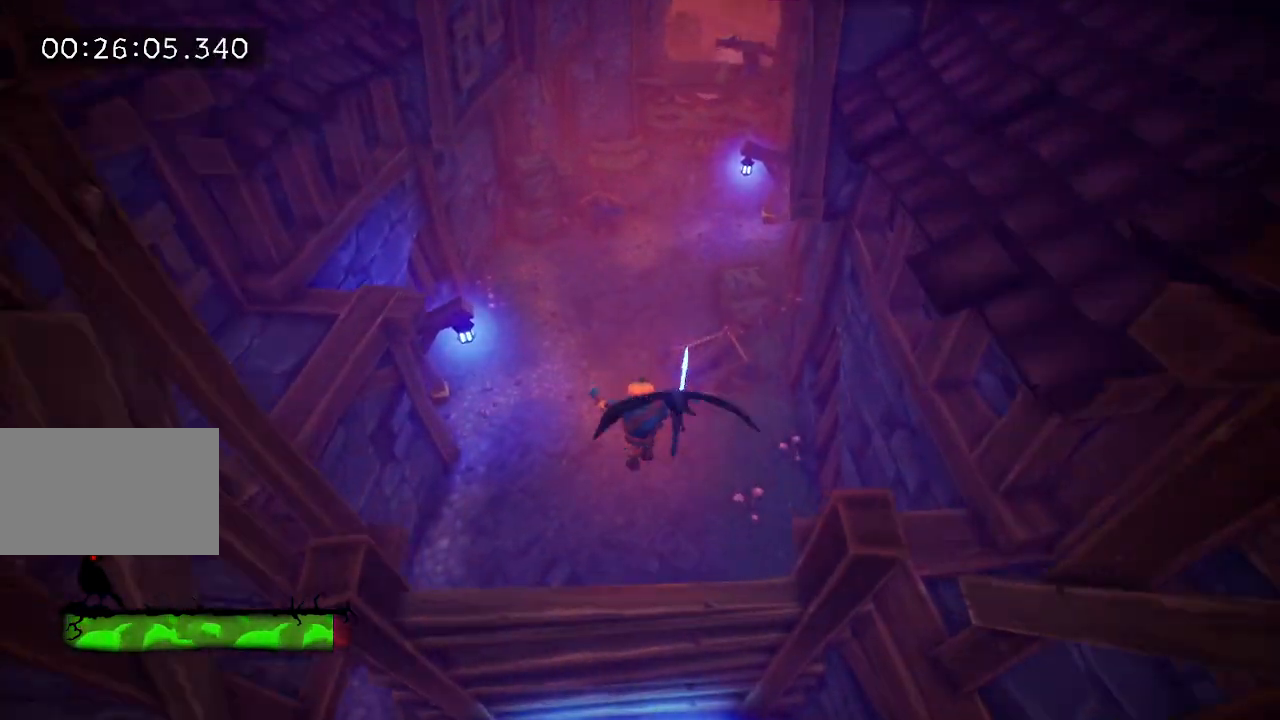
{"keys": ["w"], "events": [[67, "e", "down"], [117, "e", "up"], [183, "e", "down"], [283, "e", "up"], [333, "e", "down"], [433, "e", "up"]]}
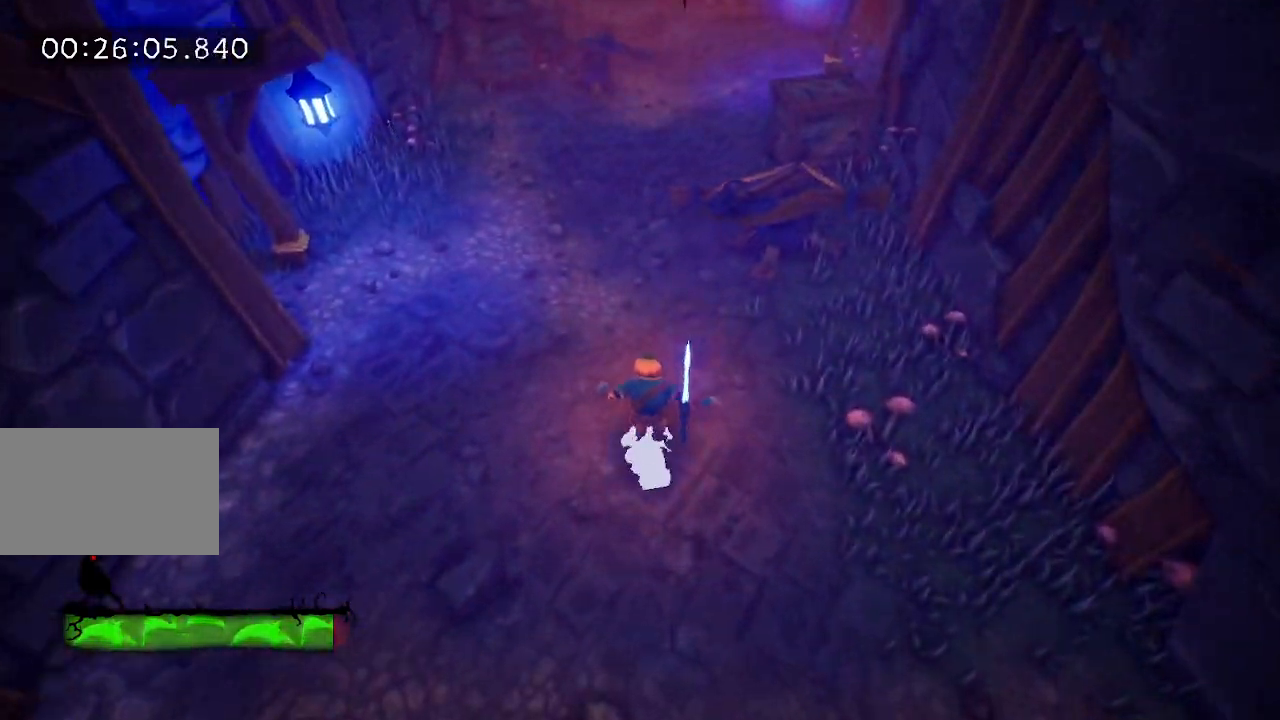
{"keys": ["w"], "events": [[17, "e", "down"], [117, "e", "up"], [167, "e", "down"], [250, "e", "up"], [350, "e", "down"], [433, "e", "up"]]}
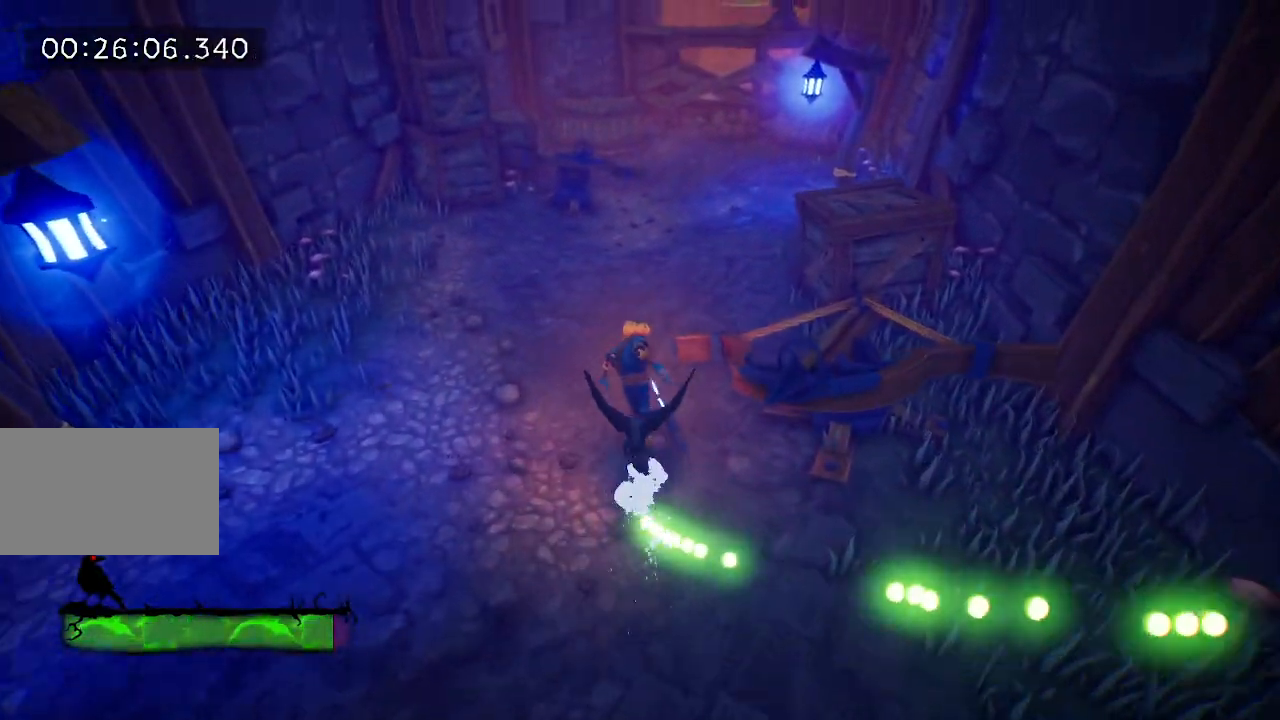
{"keys": ["w"], "events": [[33, "e", "down"], [133, "e", "up"], [183, "e", "down"], [283, "e", "up"], [367, "e", "down"], [417, "e", "up"]]}
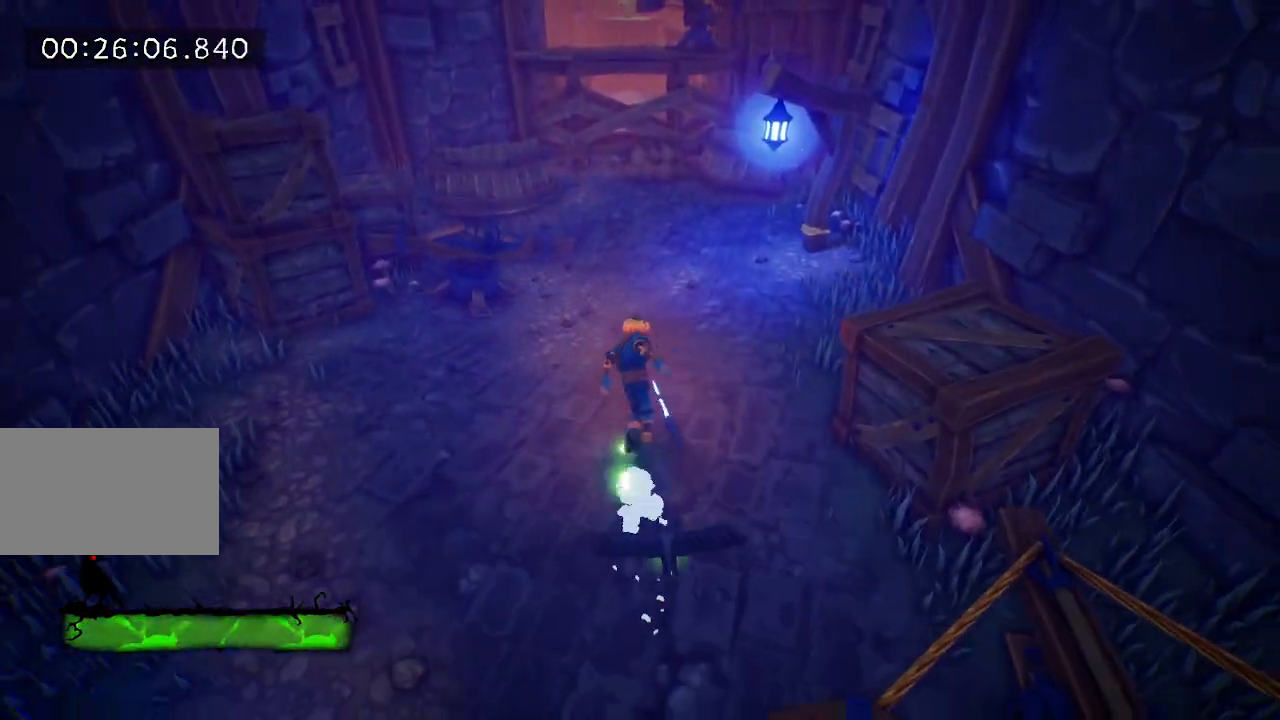
{"keys": ["e", "w"], "events": [[17, "e", "down"], [100, "e", "up"], [200, "e", "down"], [233, "e", "up"], [333, "e", "down"], [383, "e", "up"], [483, "e", "down"]]}
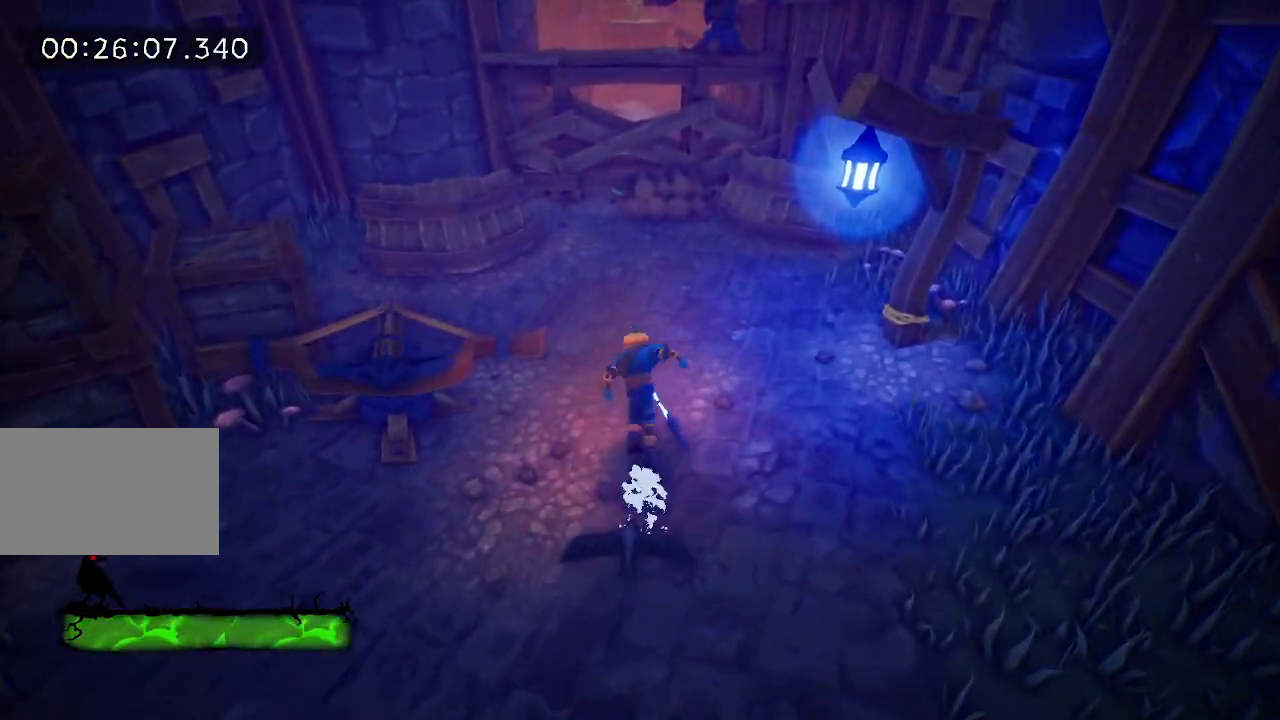
{"keys": ["w"], "events": [[67, "e", "up"], [167, "e", "down"], [250, "e", "up"]]}
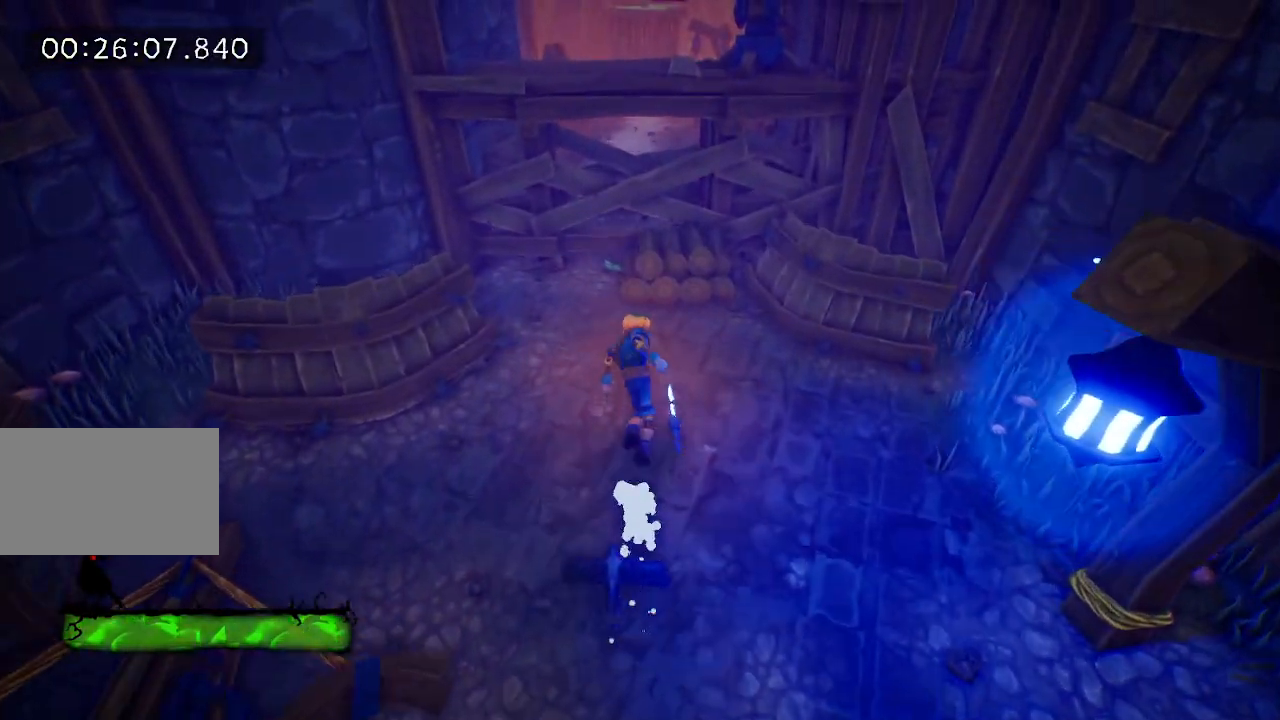
{"keys": ["space", "w"], "events": [[33, "space", "down"], [133, "space", "up"], [333, "space", "down"]]}
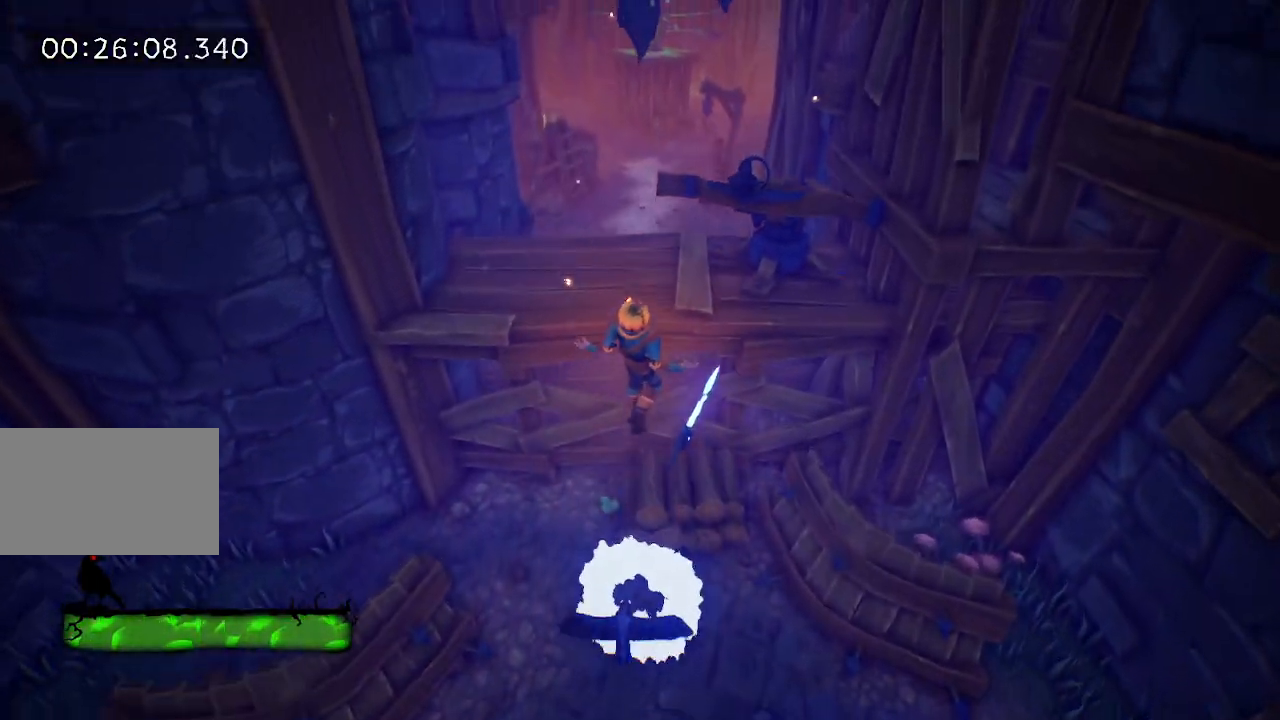
{"keys": ["w"], "events": [[50, "e", "down"], [50, "space", "up"], [150, "e", "up"], [250, "e", "down"], [333, "e", "up"], [383, "e", "down"], [483, "e", "up"]]}
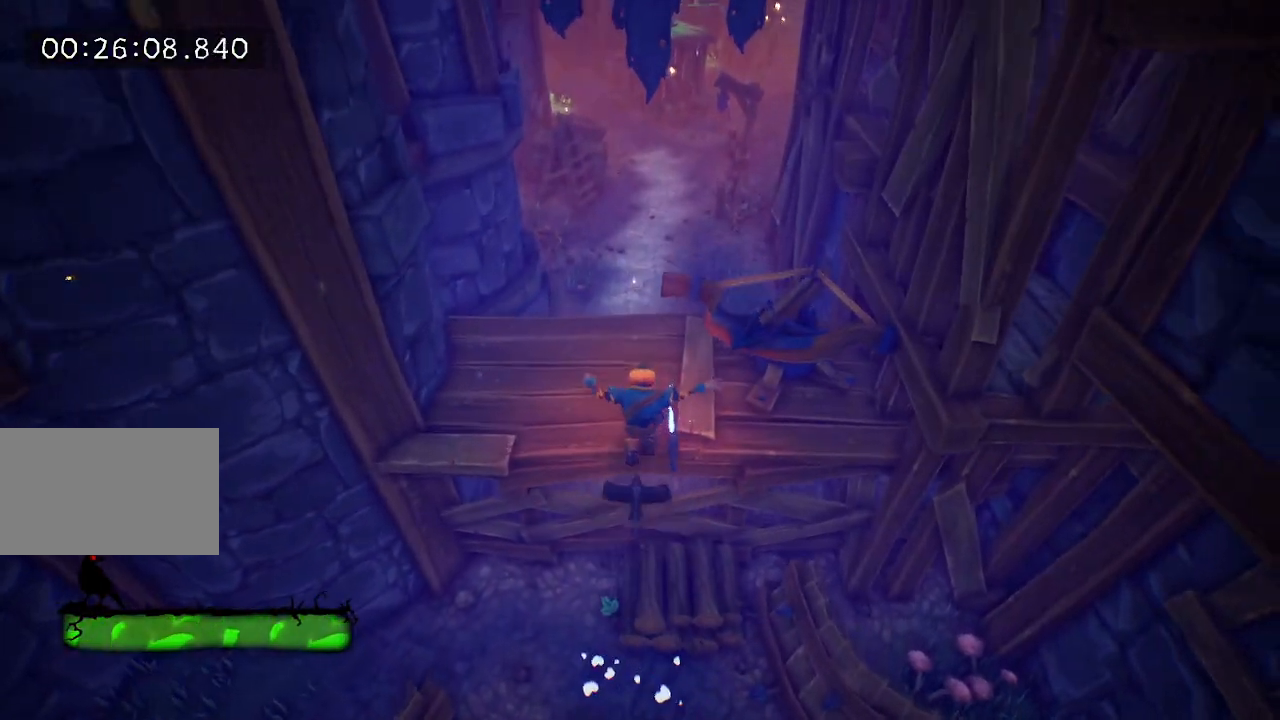
{"keys": ["w"], "events": [[67, "e", "down"], [167, "e", "up"], [250, "e", "down"], [350, "e", "up"]]}
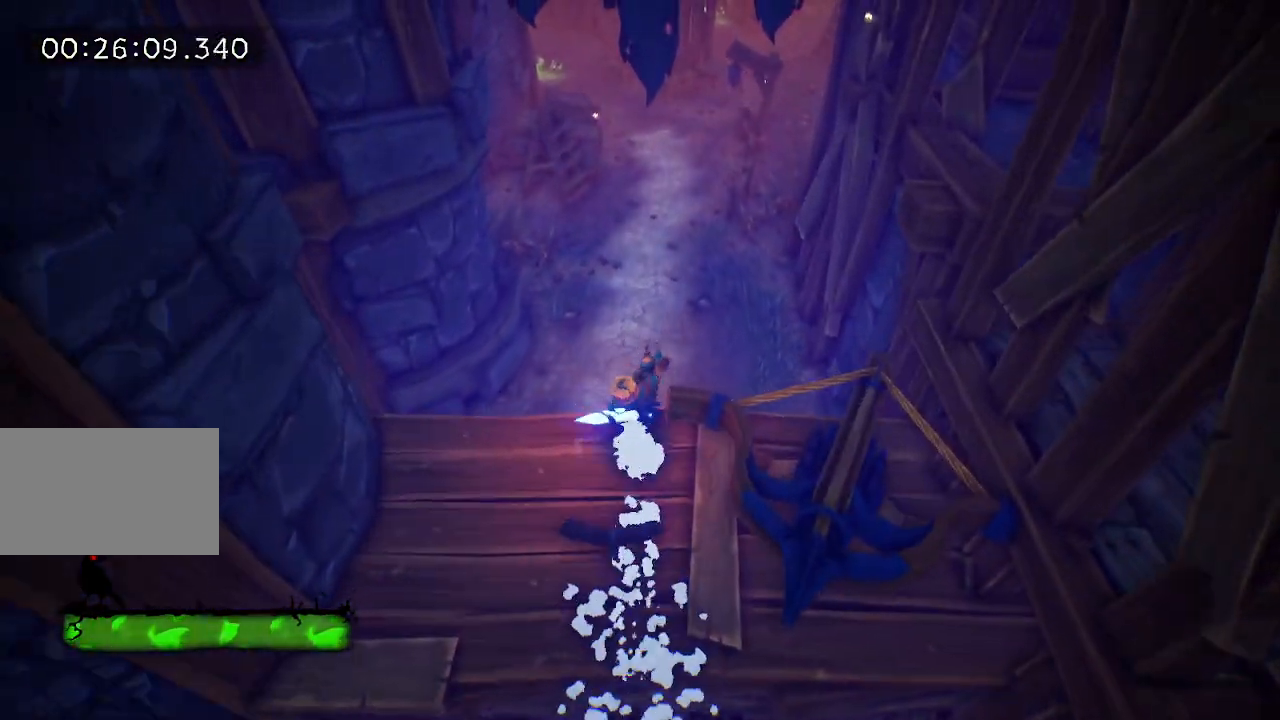
{"keys": ["w"], "events": [[217, "e", "down"], [317, "e", "up"], [417, "e", "down"], [467, "e", "up"]]}
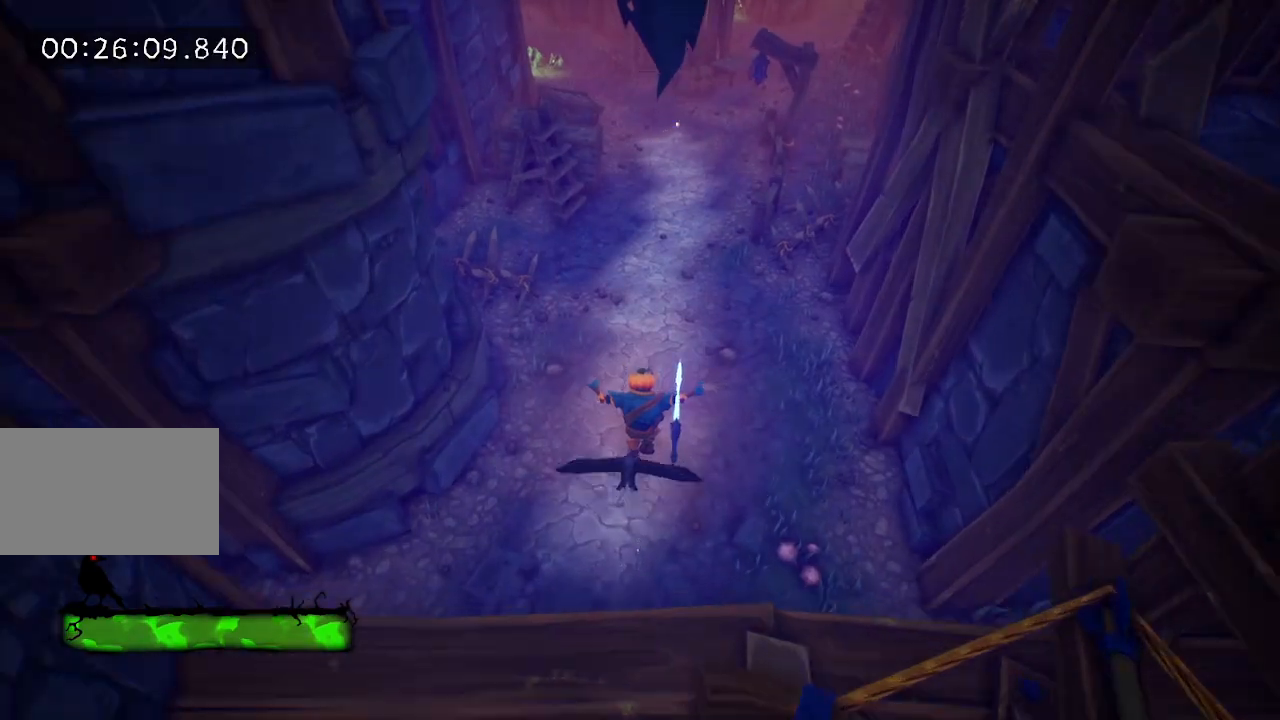
{"keys": ["w"], "events": [[50, "e", "down"], [150, "e", "up"], [250, "e", "down"], [300, "e", "up"], [383, "e", "down"], [467, "e", "up"]]}
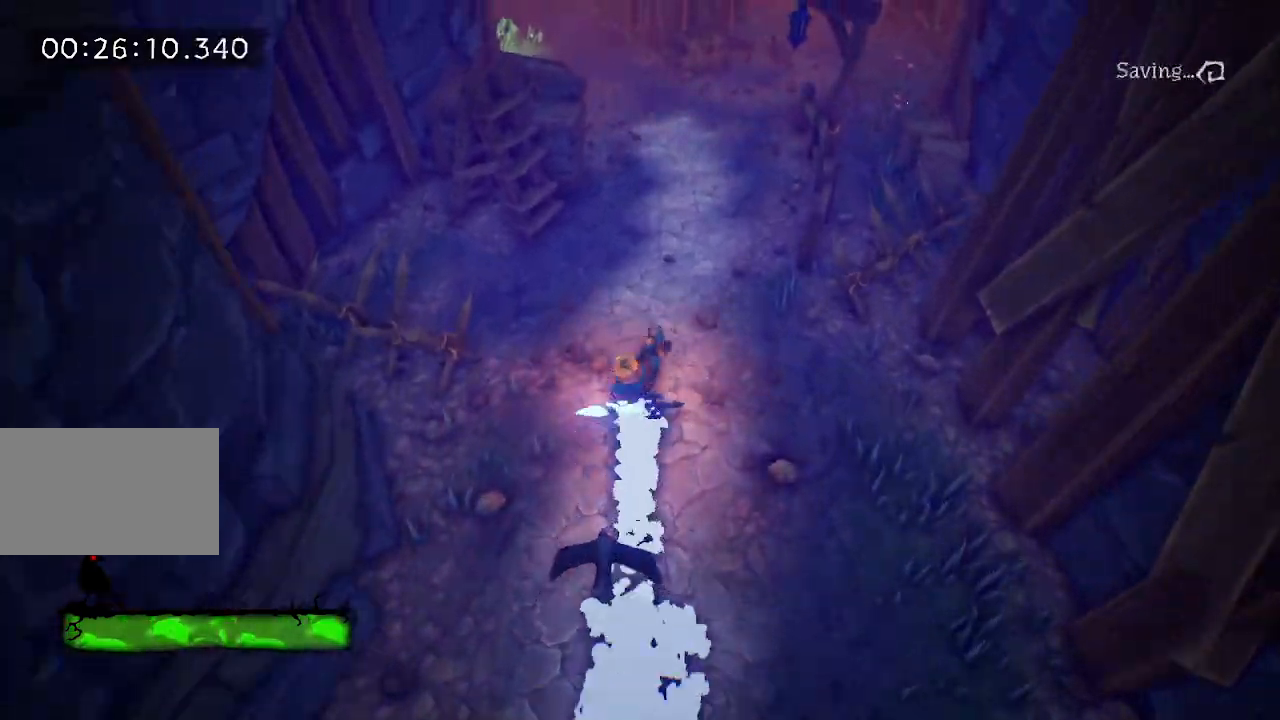
{"keys": ["w"], "events": [[67, "e", "down"], [167, "e", "up"], [250, "e", "down"], [300, "e", "up"], [400, "e", "down"], [500, "e", "up"]]}
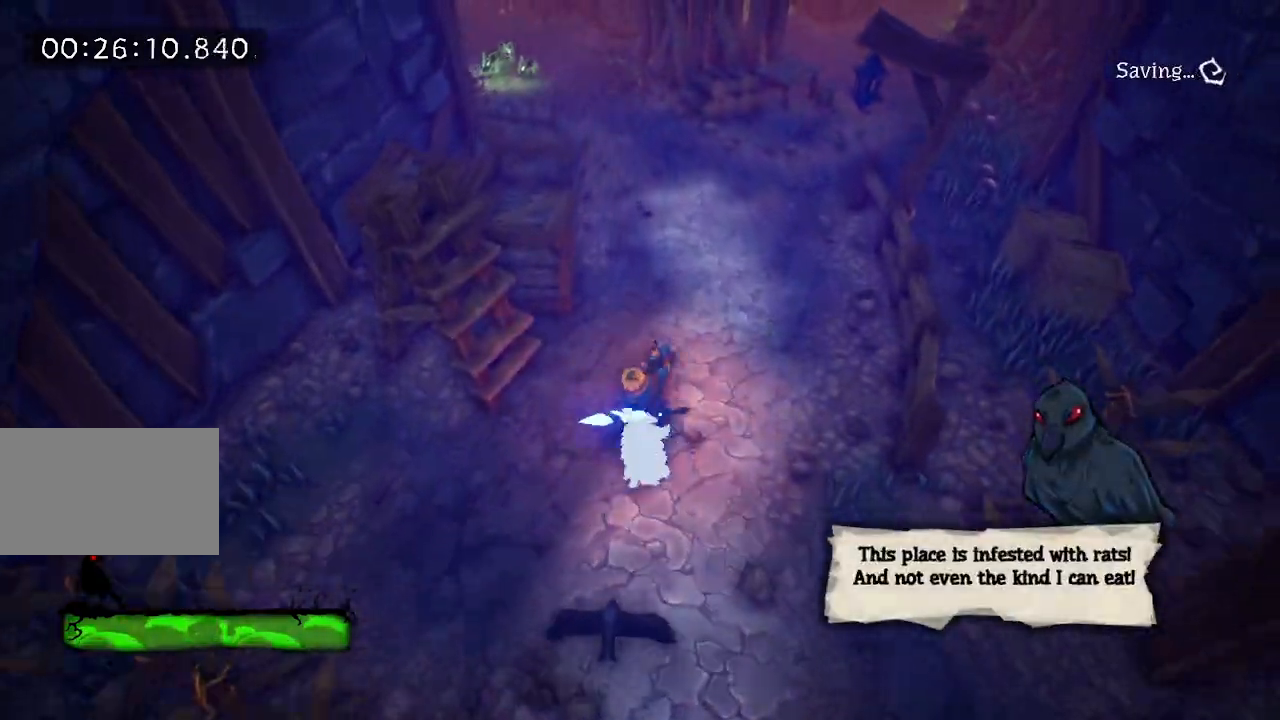
{"keys": ["a", "w"], "events": [[83, "a", "down"], [133, "space", "down"], [217, "space", "up"], [317, "space", "down"], [417, "space", "up"]]}
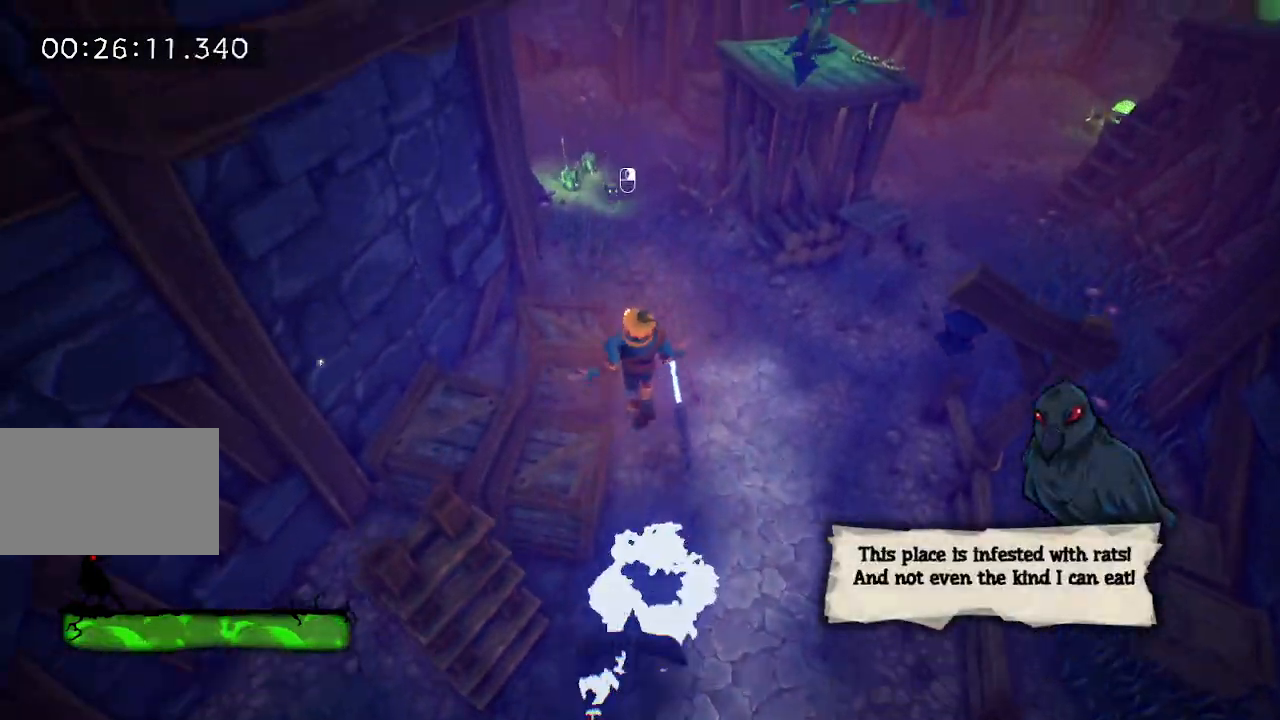
{"keys": ["w"], "events": [[100, "a", "up"]]}
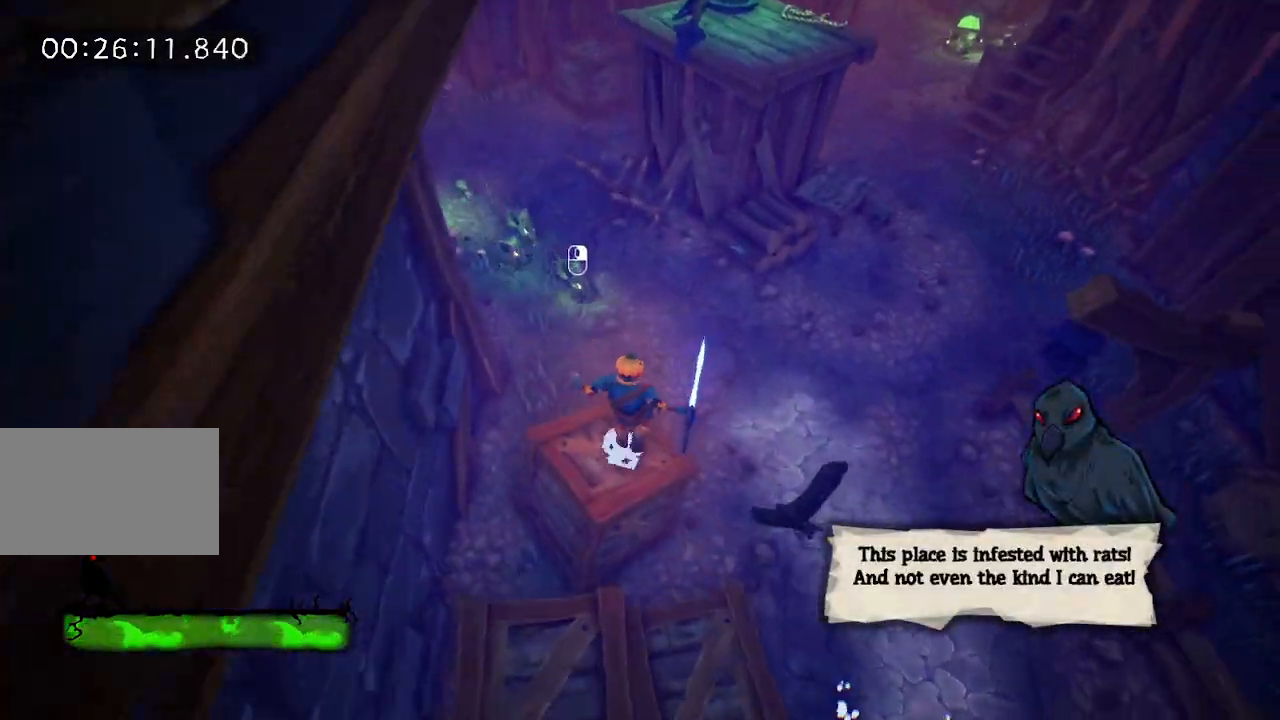
{"keys": ["w"], "events": [[217, "space", "down"], [317, "space", "up"]]}
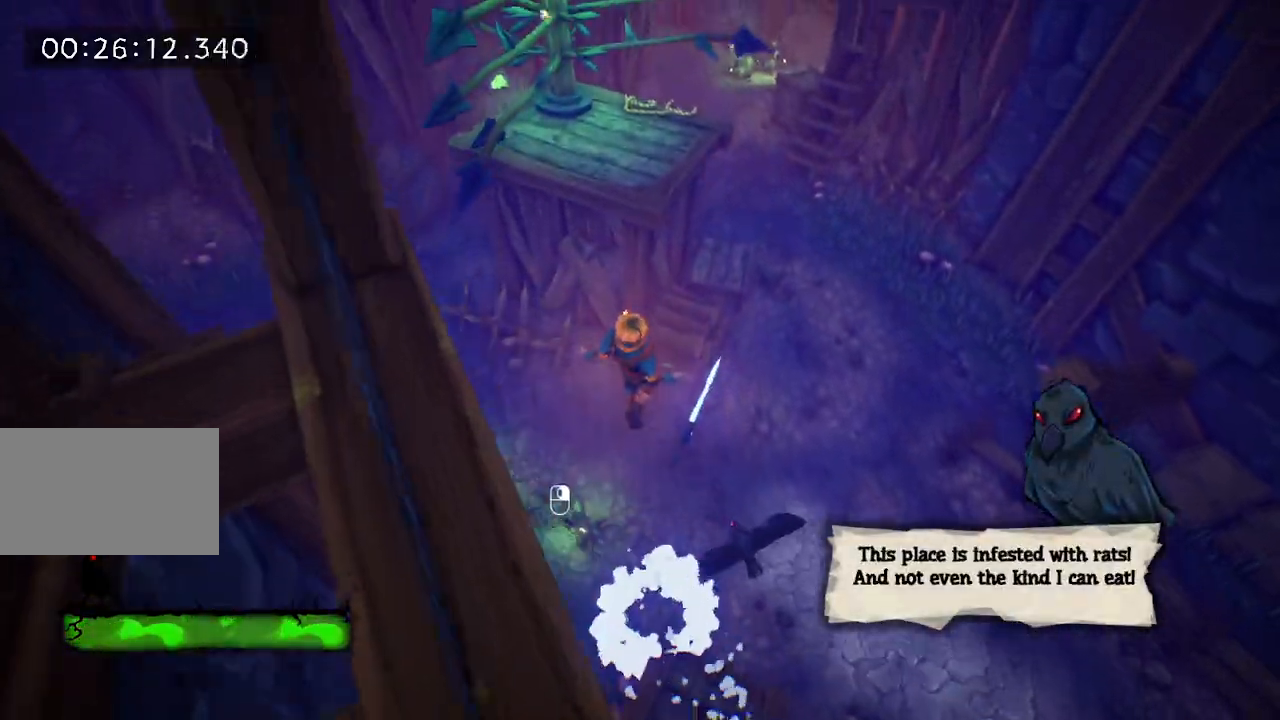
{"keys": ["a", "w"], "events": [[183, "space", "down"], [267, "space", "up"], [417, "a", "down"]]}
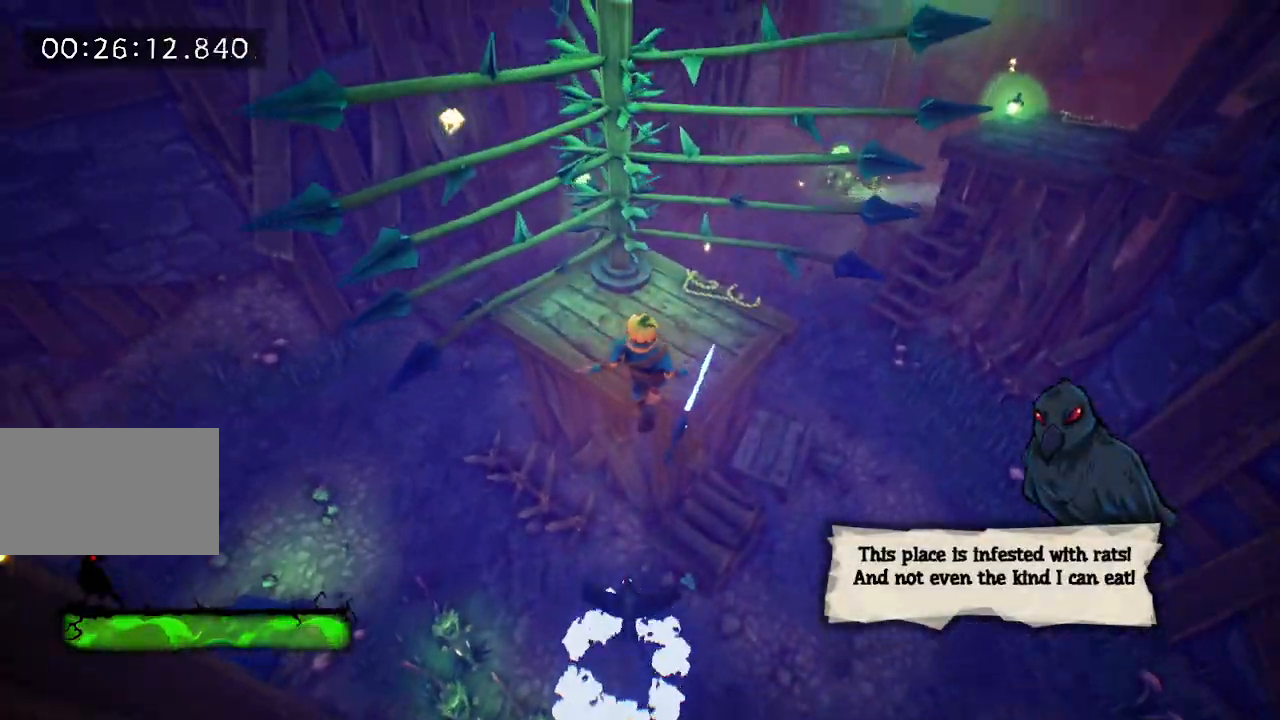
{"keys": ["a", "w"], "events": []}
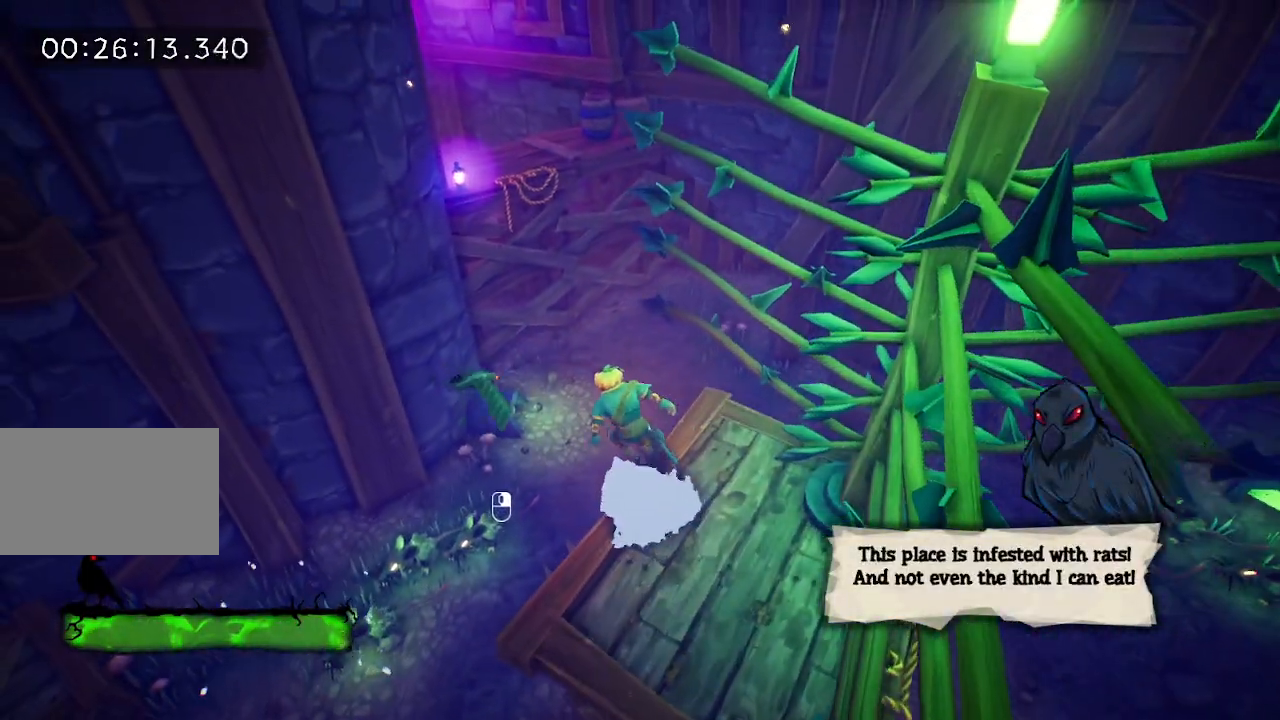
{"keys": ["w"], "events": [[17, "a", "up"], [250, "space", "down"], [350, "space", "up"]]}
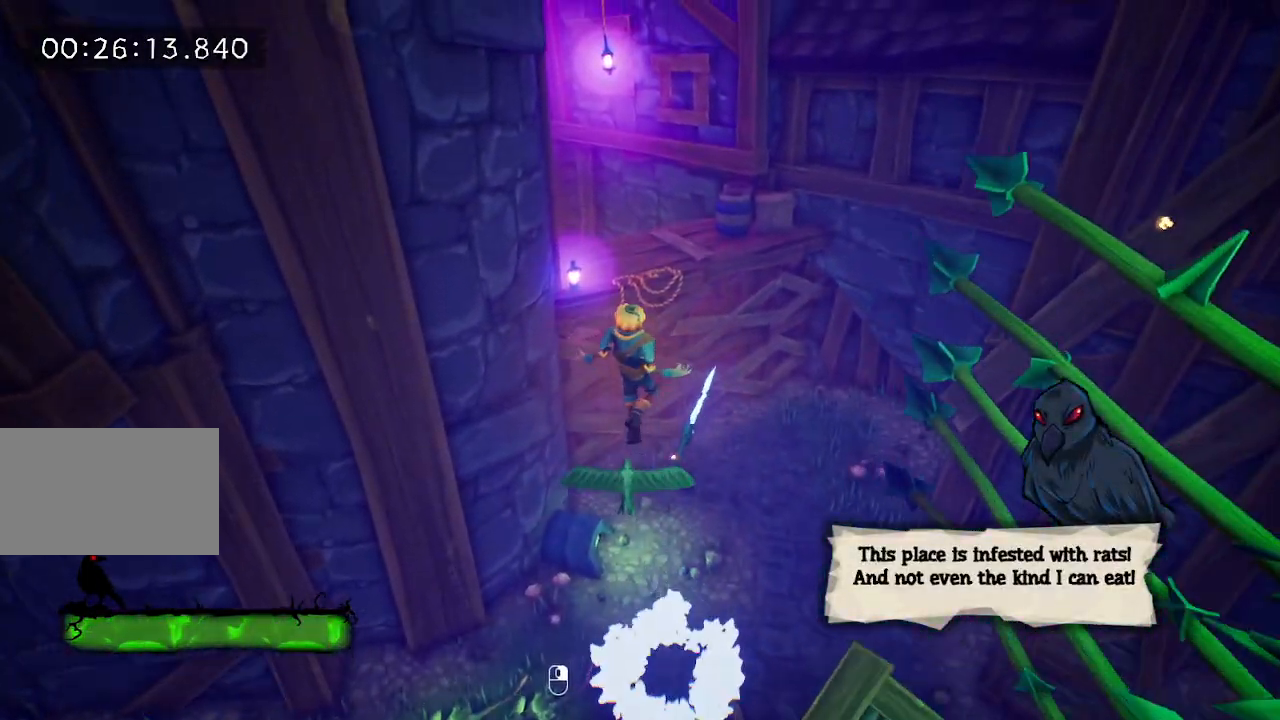
{"keys": ["w"], "events": [[217, "space", "down"], [317, "space", "up"]]}
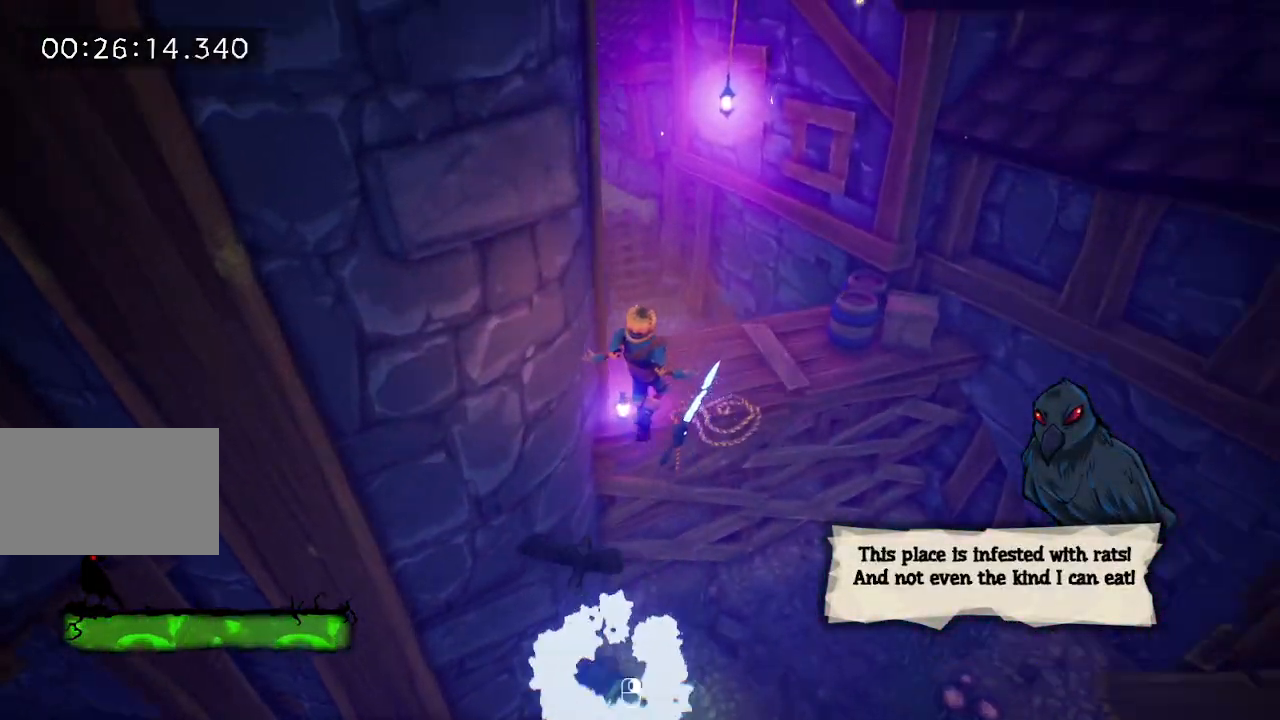
{"keys": ["w"], "events": []}
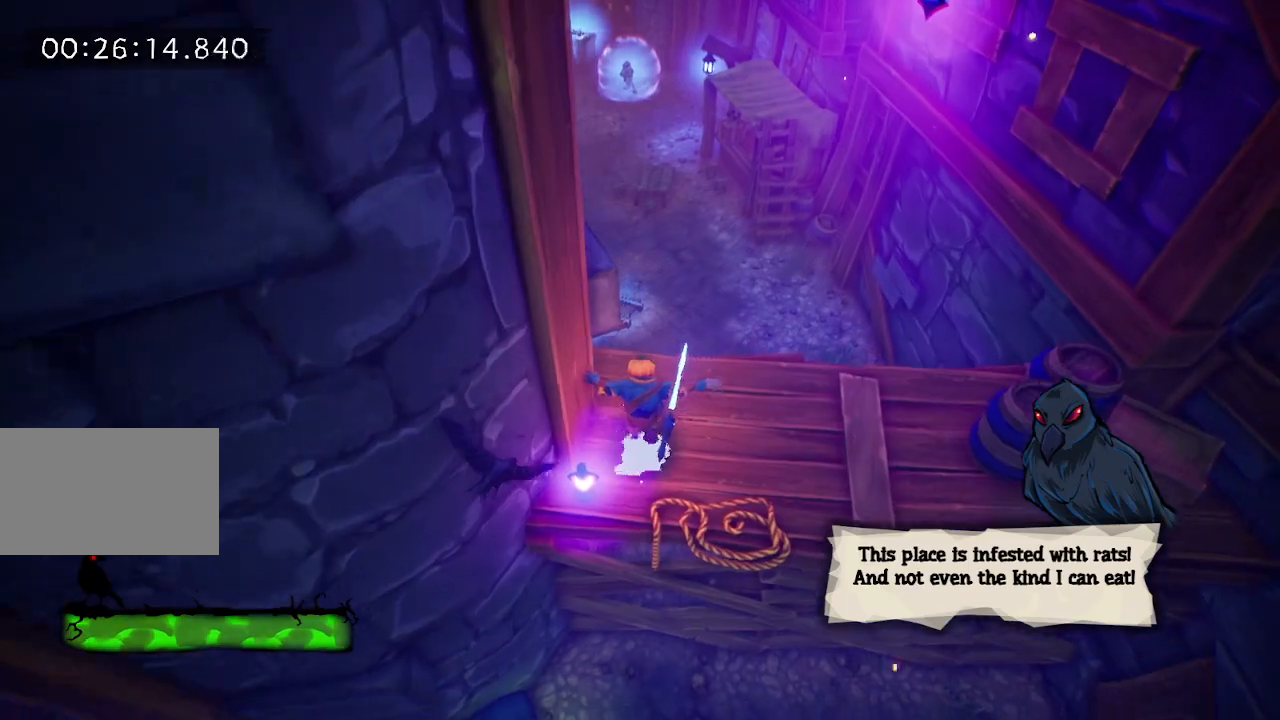
{"keys": ["e", "w"], "events": [[483, "e", "down"]]}
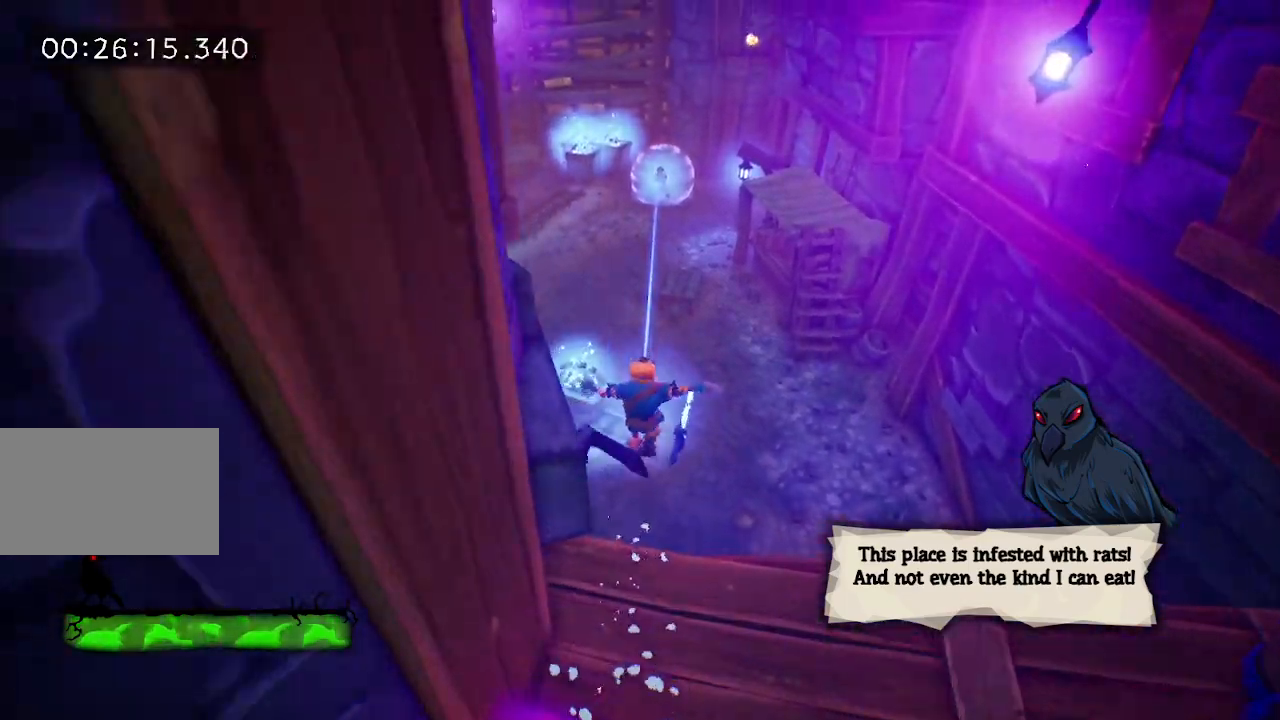
{"keys": ["w"], "events": [[83, "e", "up"], [183, "e", "down"], [267, "e", "up"], [317, "e", "down"], [417, "e", "up"]]}